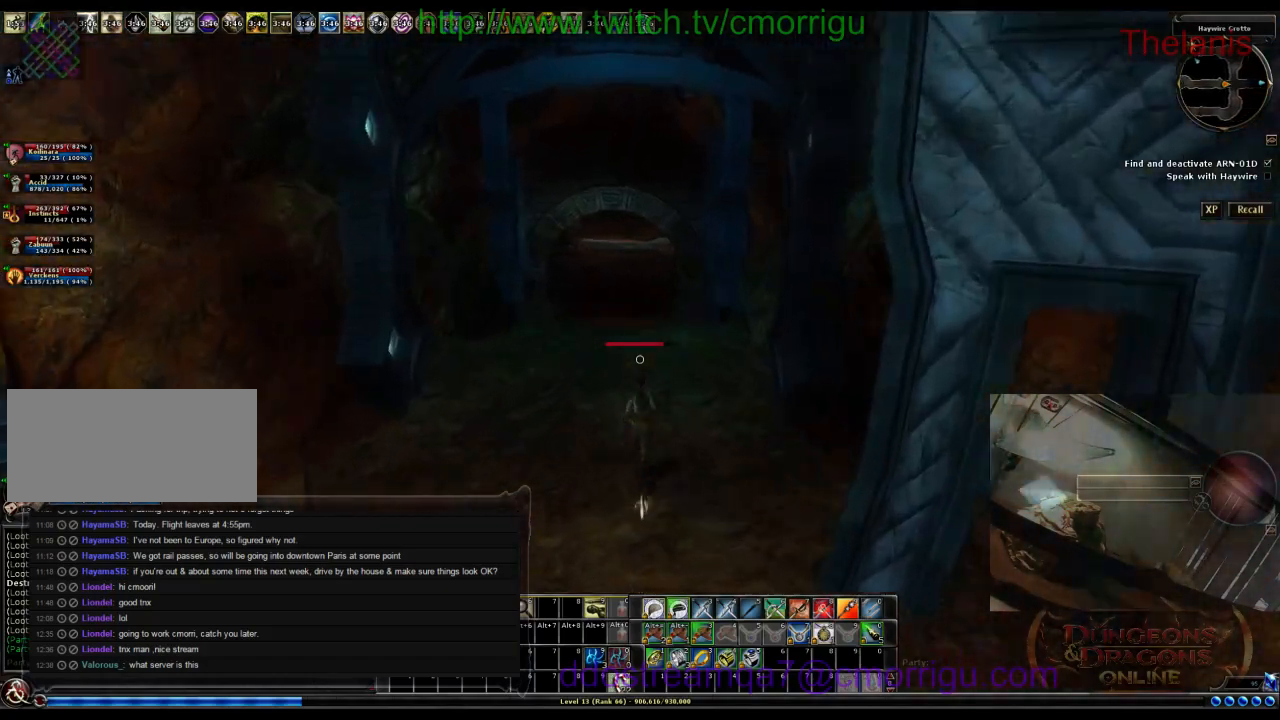
Gameplay with keyboard; each line is a JSON object with the keys held at the frame after it. "events" lists presses ("down") and releases ("up") of ".", "/", "0", "1", "2", "3", "4", "5", "6", "7", "8", "9", "a", "b", "backslash", "backspace", "c", "caps_lock", "comma", "ctrl_l", "ctrl_r", "d", "e", "equals", "escape", "f", "f1", "f10", "f11", "f12", "f2", "f3", "f4", "f5", "f6", "f7", "f8", "f9", "g", "h", "i", "j", "k", "l", "lbracket", "m", "minus", "n", "o", "p", "q", "quote", "r", "rbracket", "return", "s", "semicolon", "shift_l", "shift_r", "space", "t", "tab", "tilde", "u", "v", "w", "x", "y" and "z" between this image and that frame as [ms after this image, input, new state], when the widget could be followed in between. No other keys are recorded. Mouse input is not recorded.
{"keys": ["w"], "events": []}
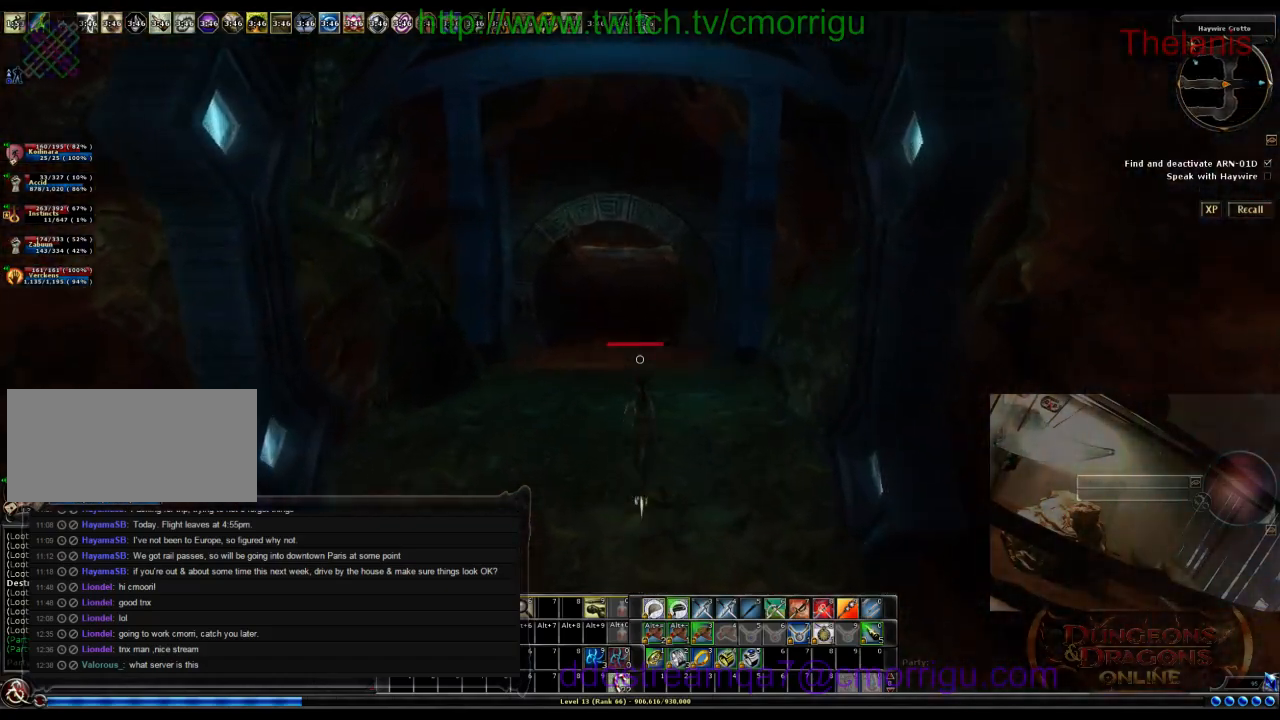
{"keys": ["w"], "events": []}
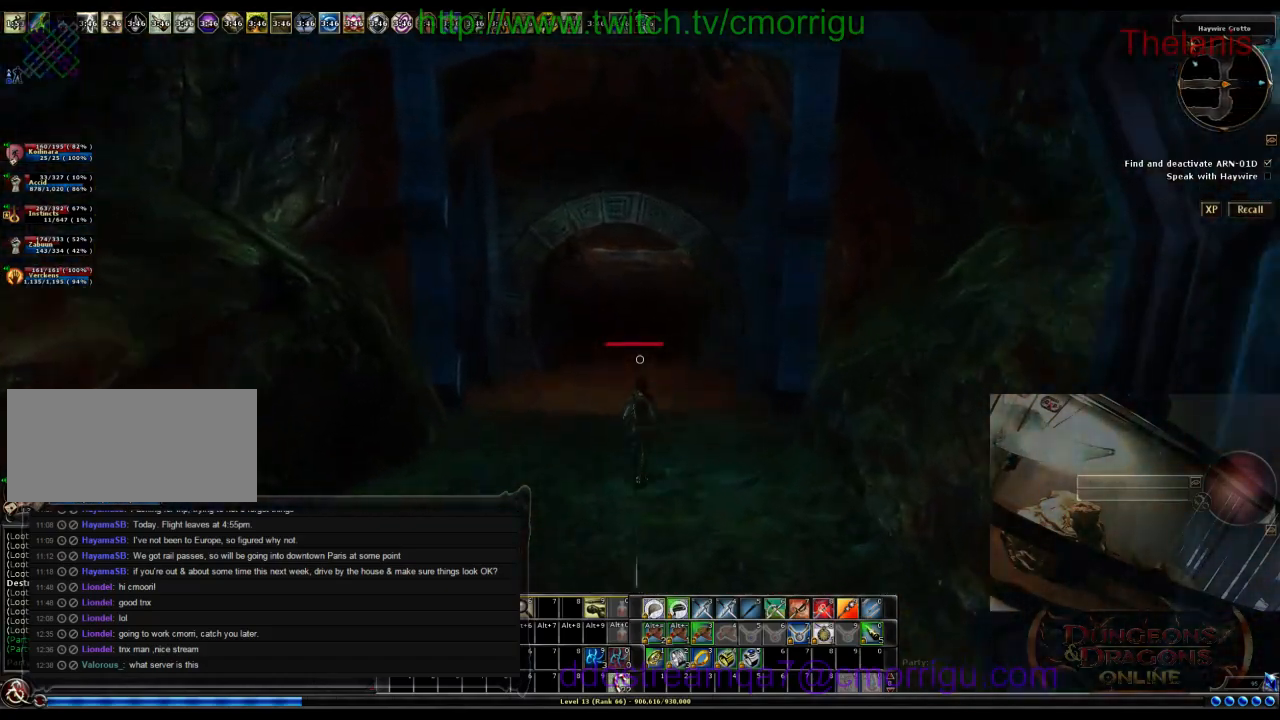
{"keys": ["w"], "events": []}
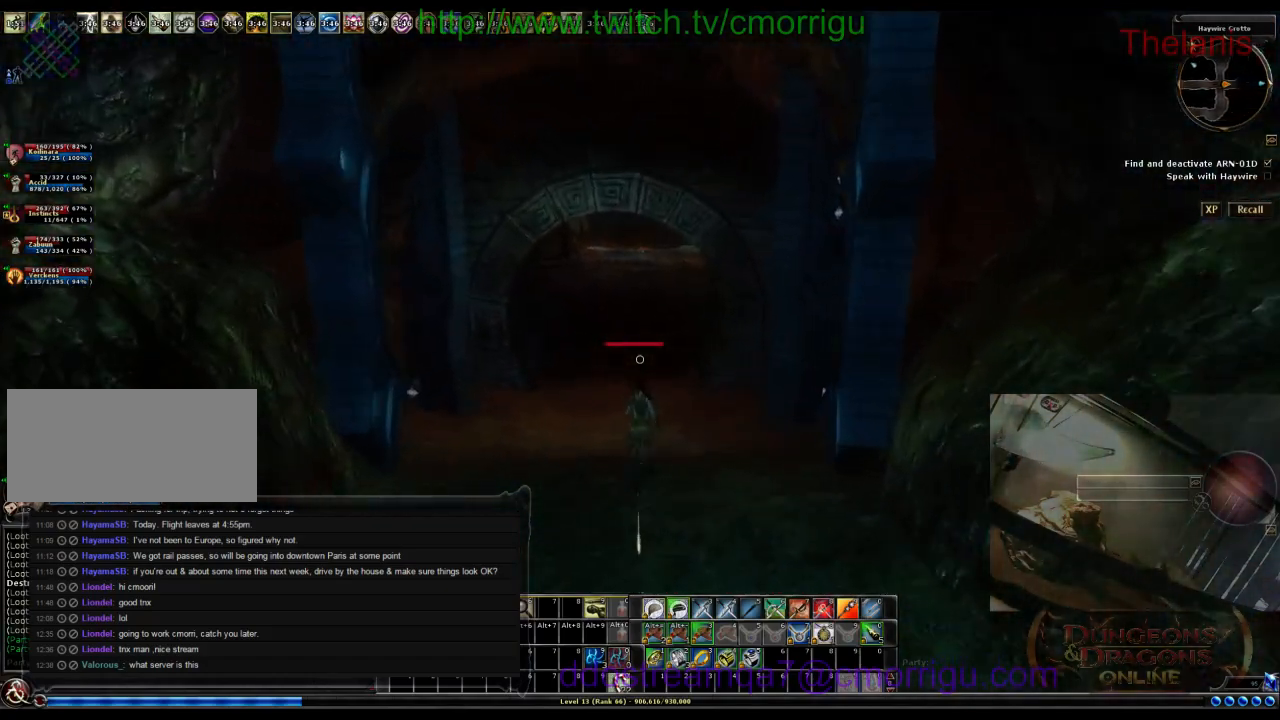
{"keys": ["w"], "events": []}
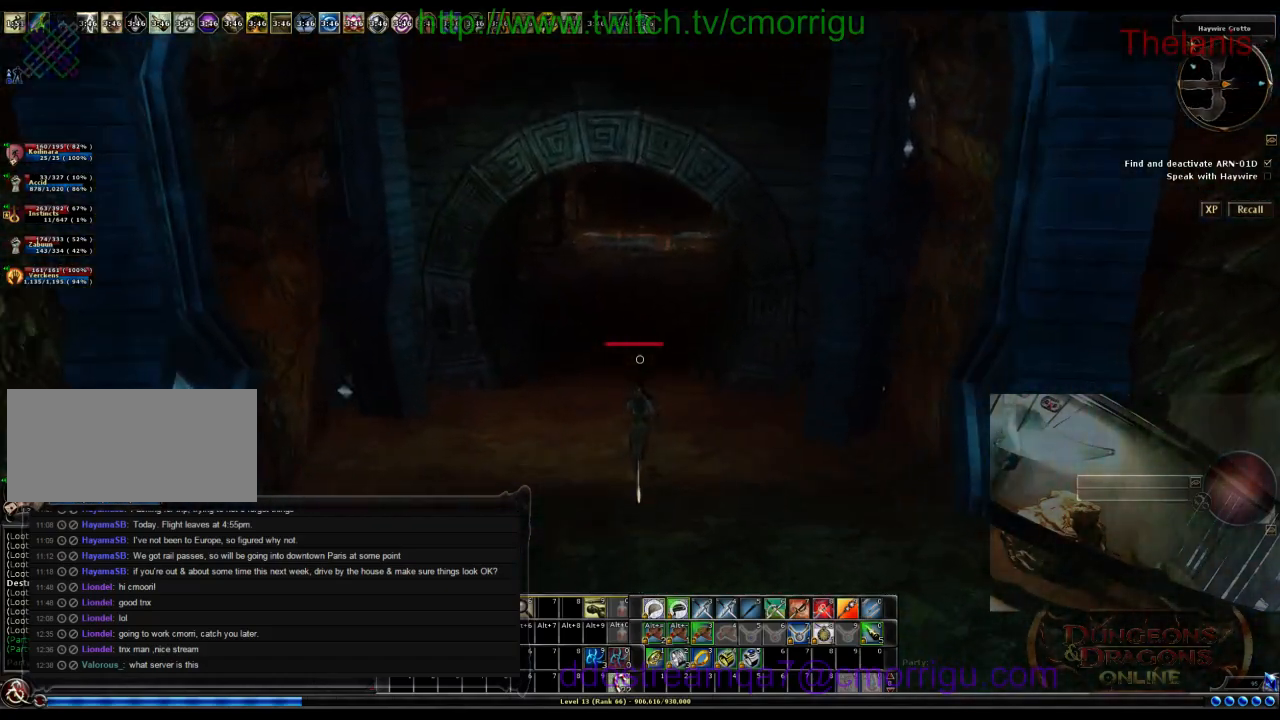
{"keys": ["w"], "events": []}
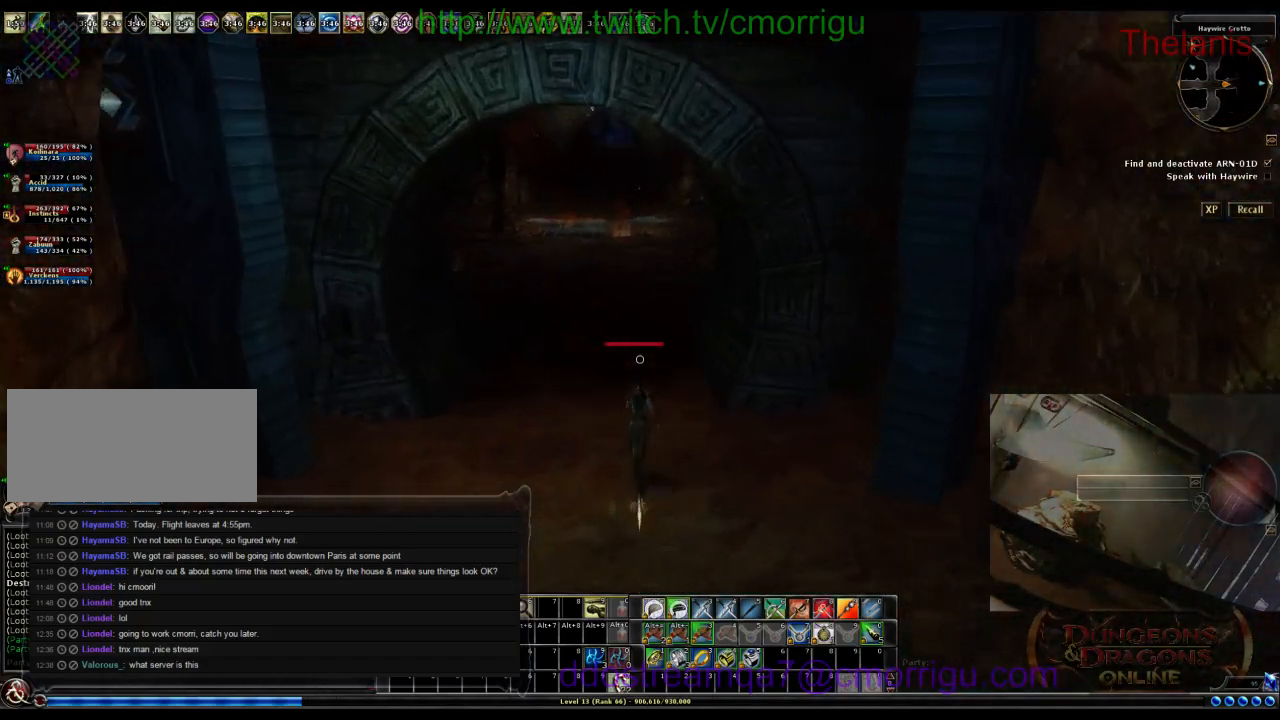
{"keys": ["w"], "events": []}
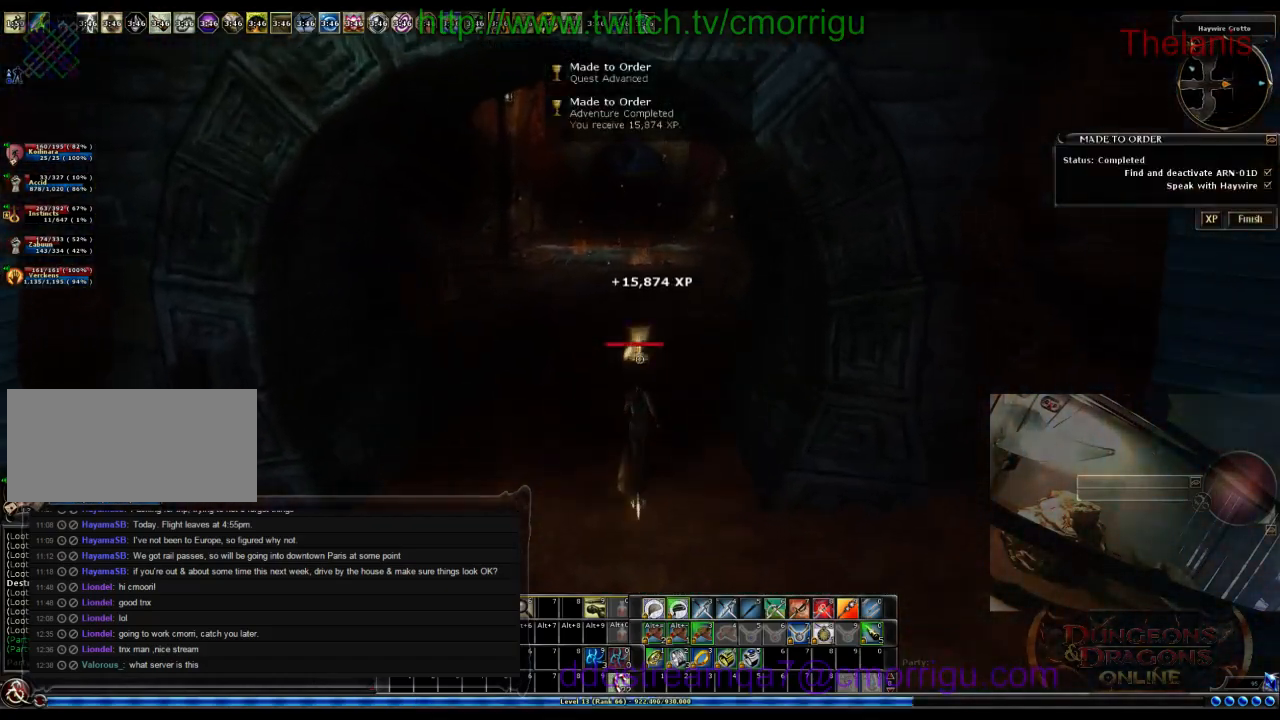
{"keys": ["w"], "events": []}
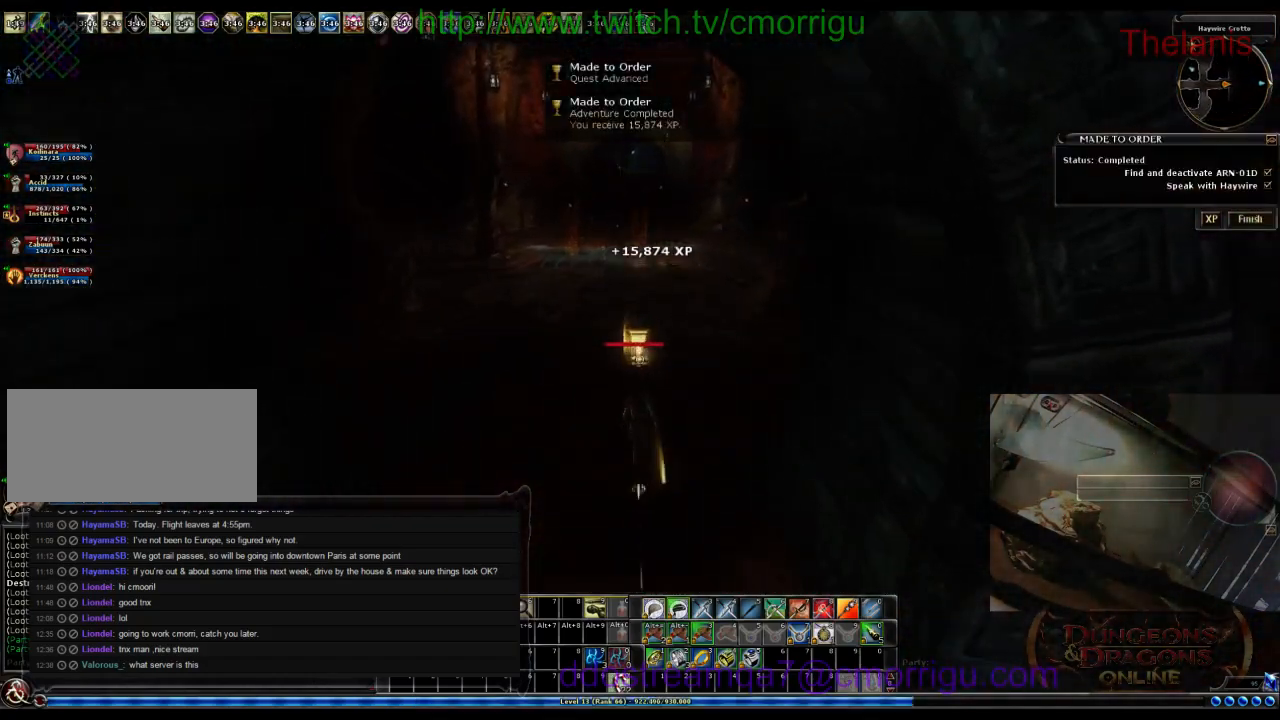
{"keys": ["w"], "events": []}
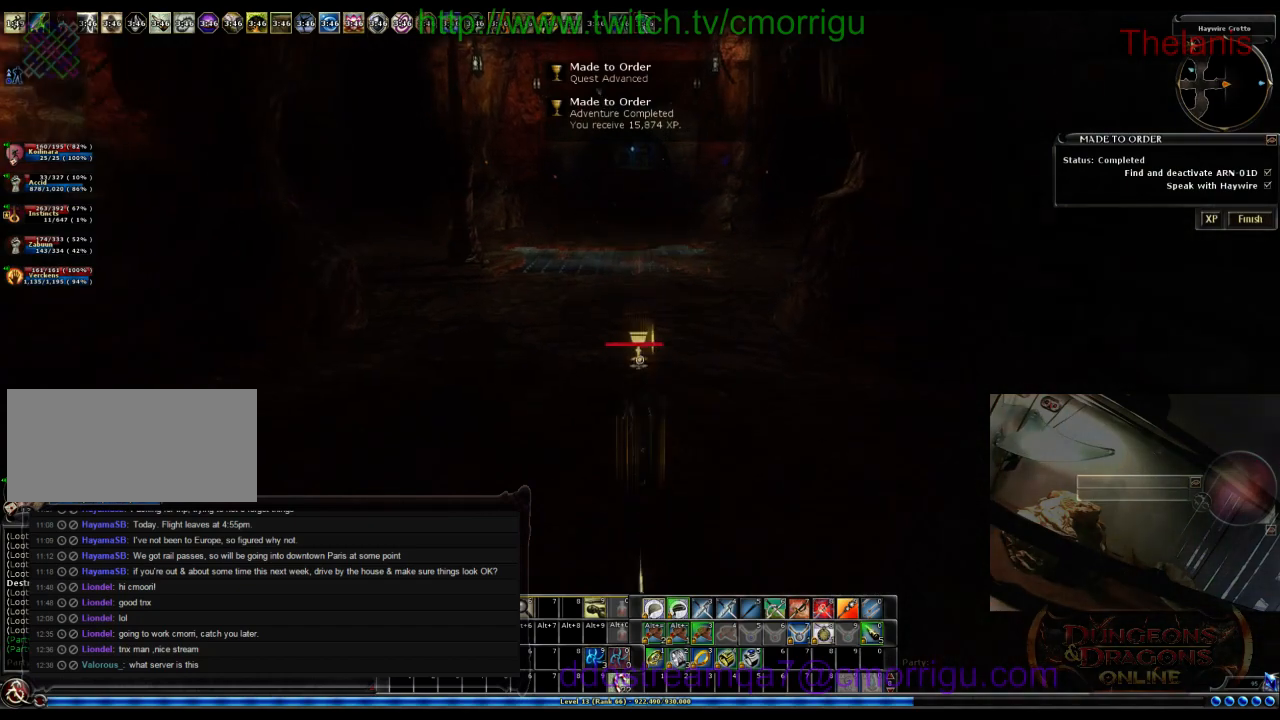
{"keys": ["w"], "events": []}
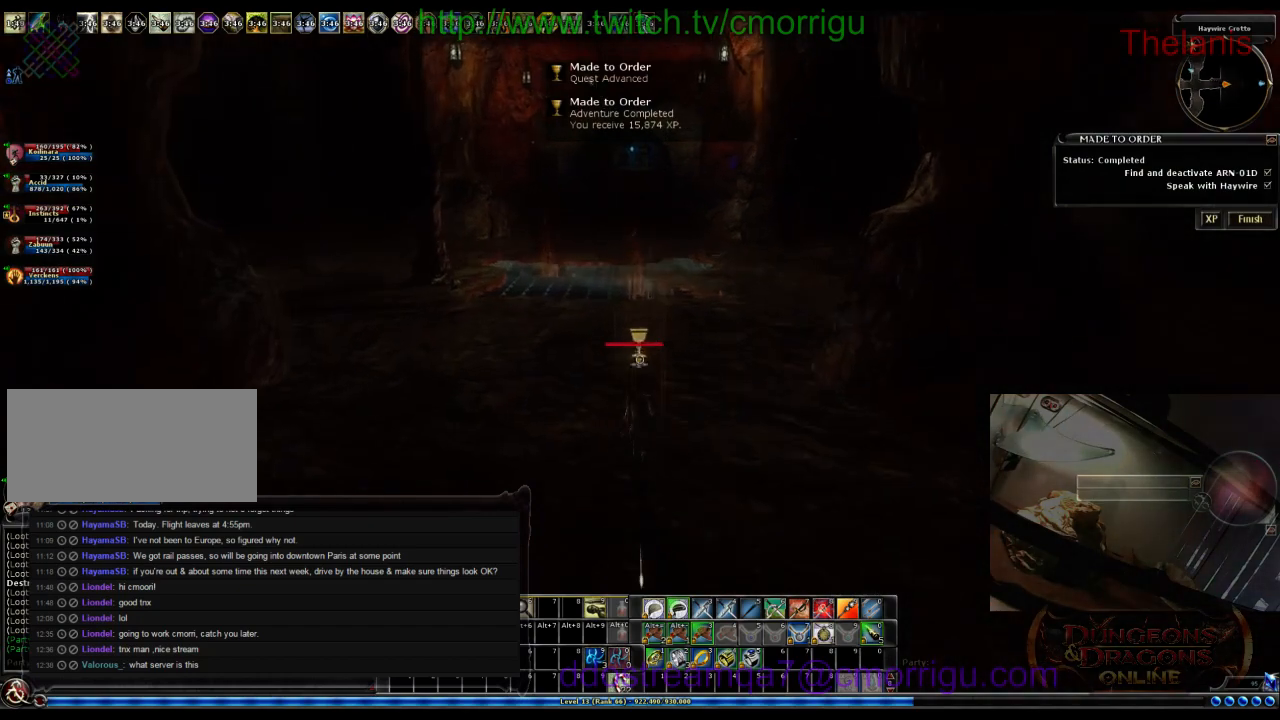
{"keys": ["w"], "events": []}
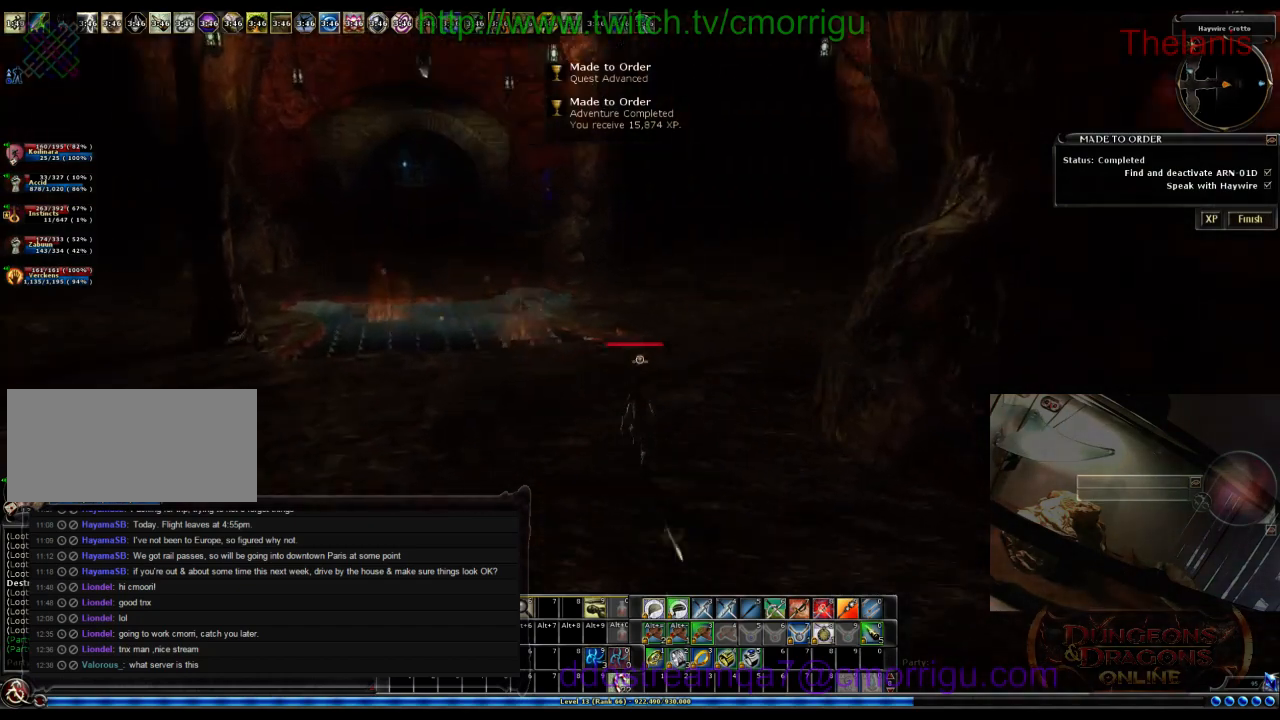
{"keys": ["a", "w"], "events": [[267, "a", "down"]]}
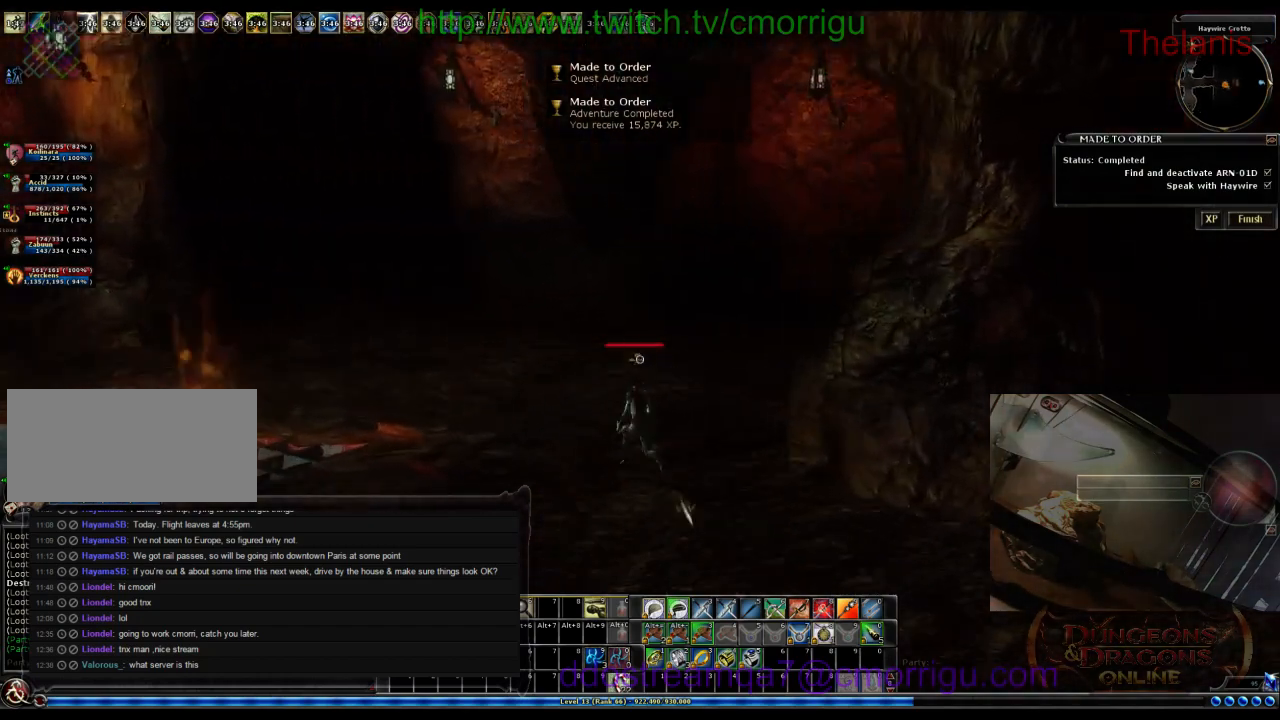
{"keys": ["w"], "events": [[434, "a", "up"]]}
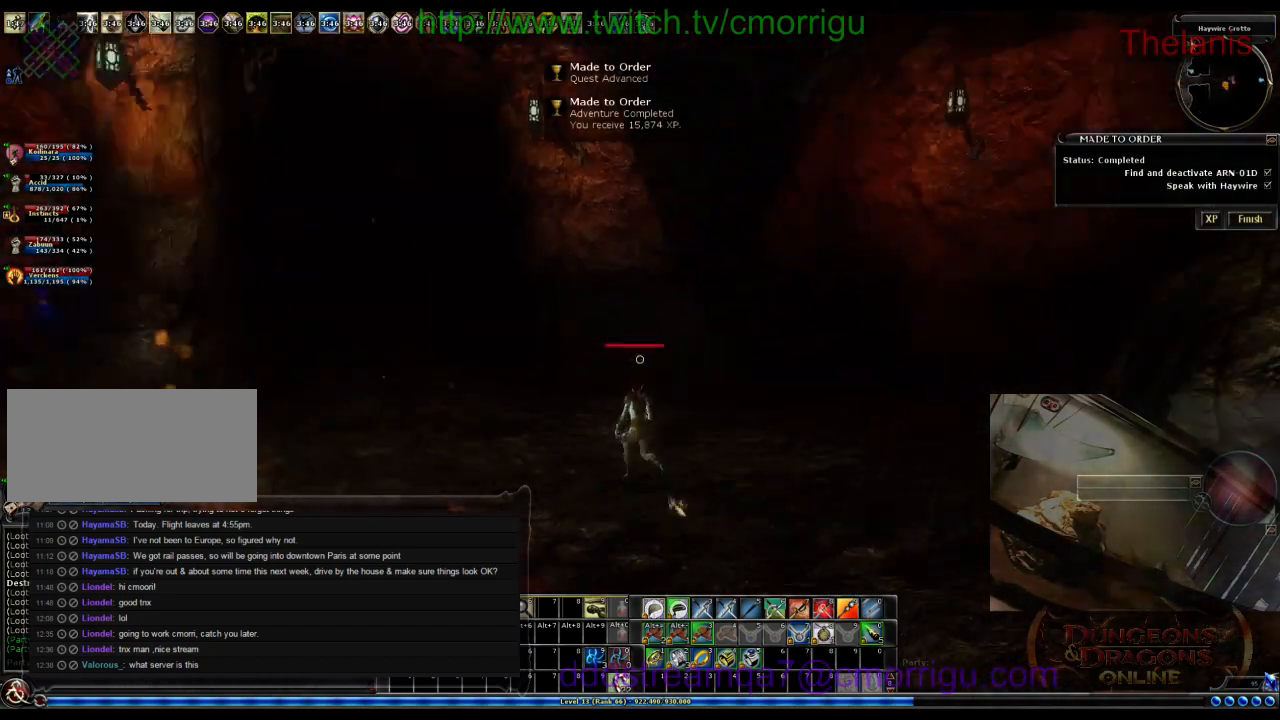
{"keys": ["d", "w"], "events": [[100, "d", "down"]]}
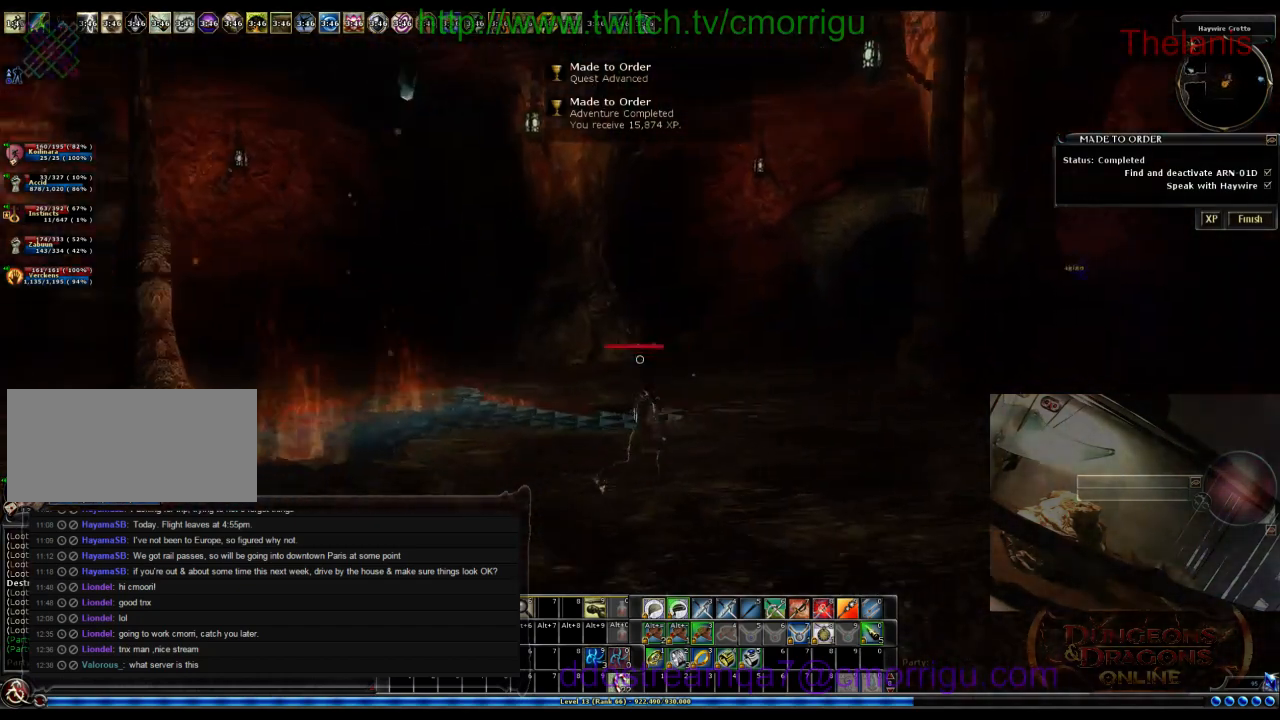
{"keys": ["d", "w"], "events": []}
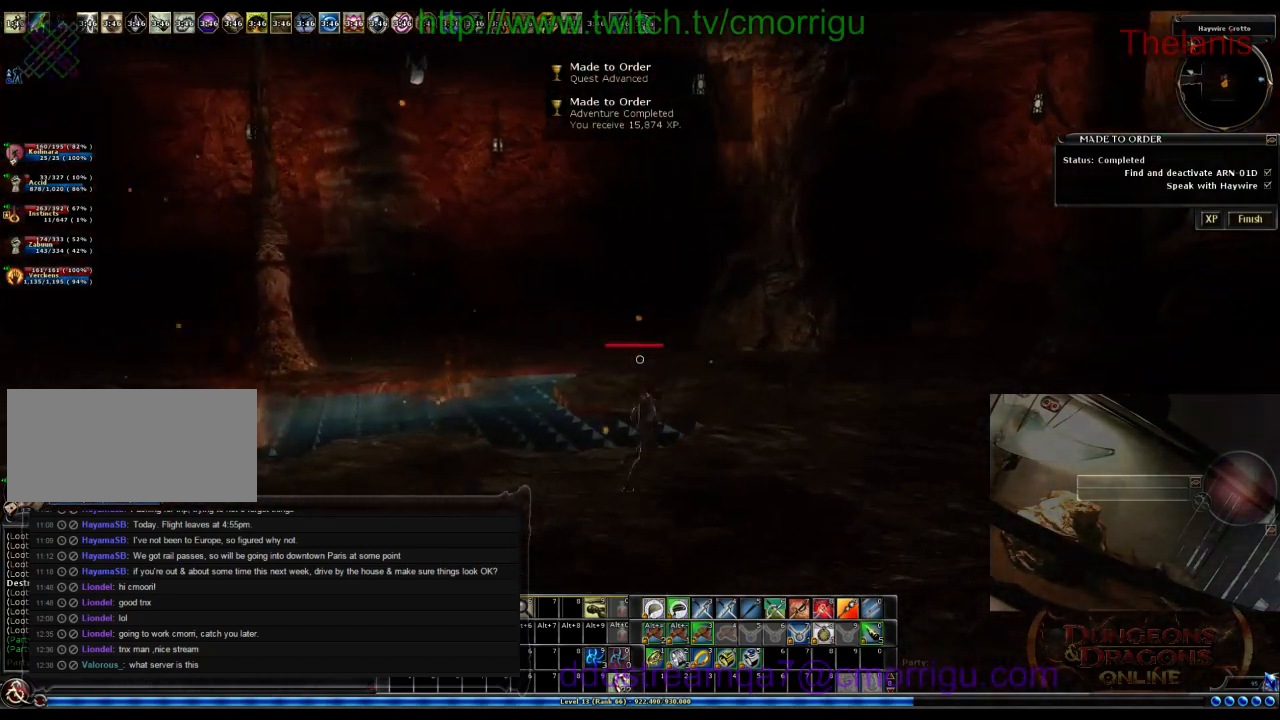
{"keys": ["w"], "events": [[367, "d", "up"]]}
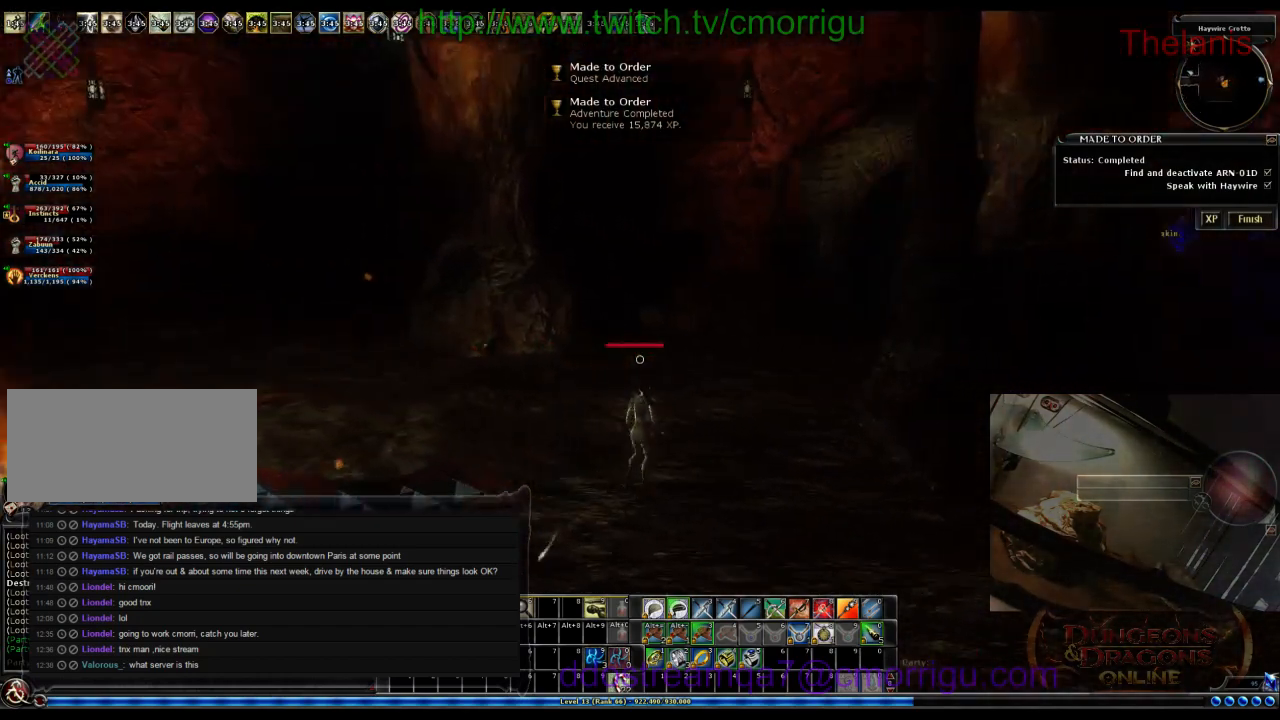
{"keys": ["w"], "events": []}
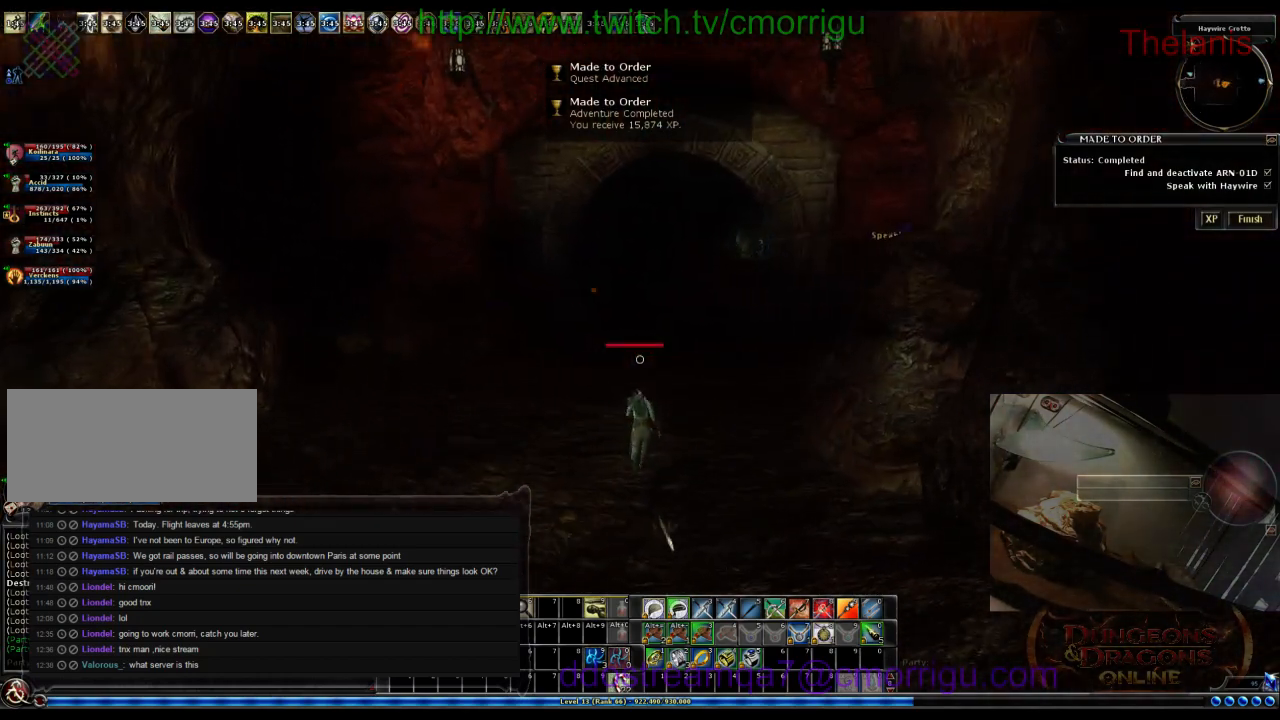
{"keys": ["w"], "events": []}
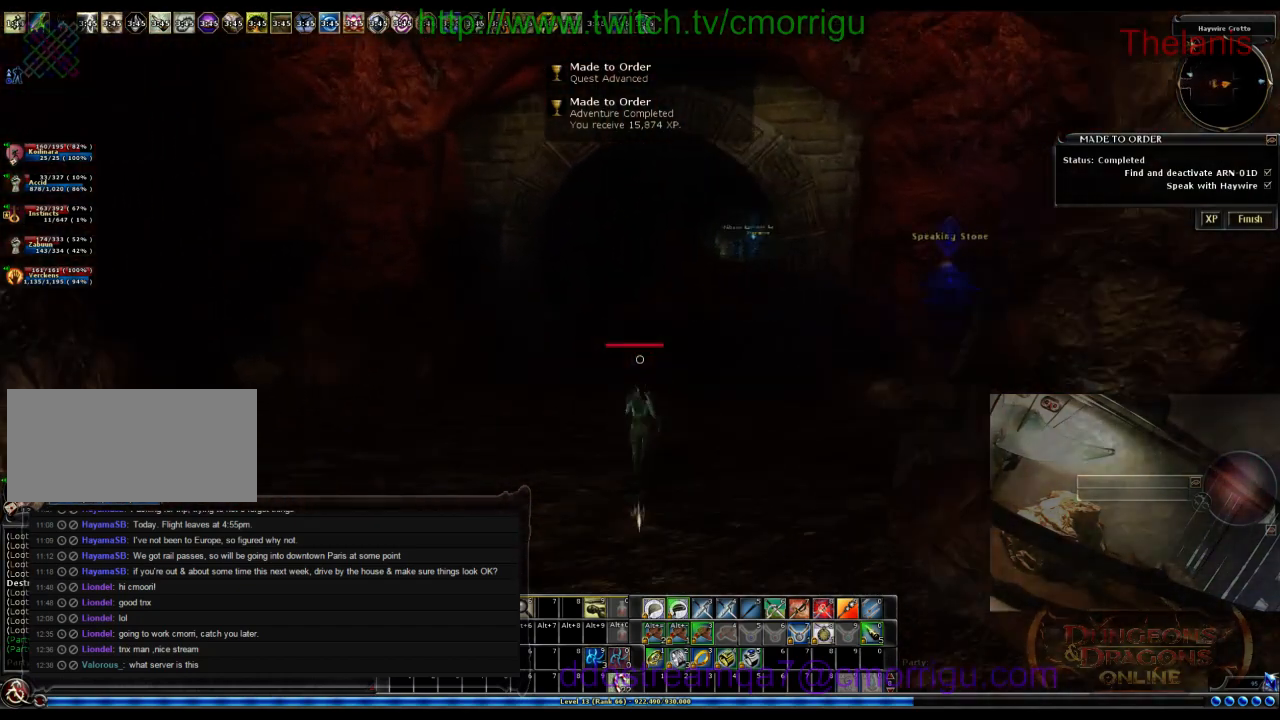
{"keys": ["w"], "events": []}
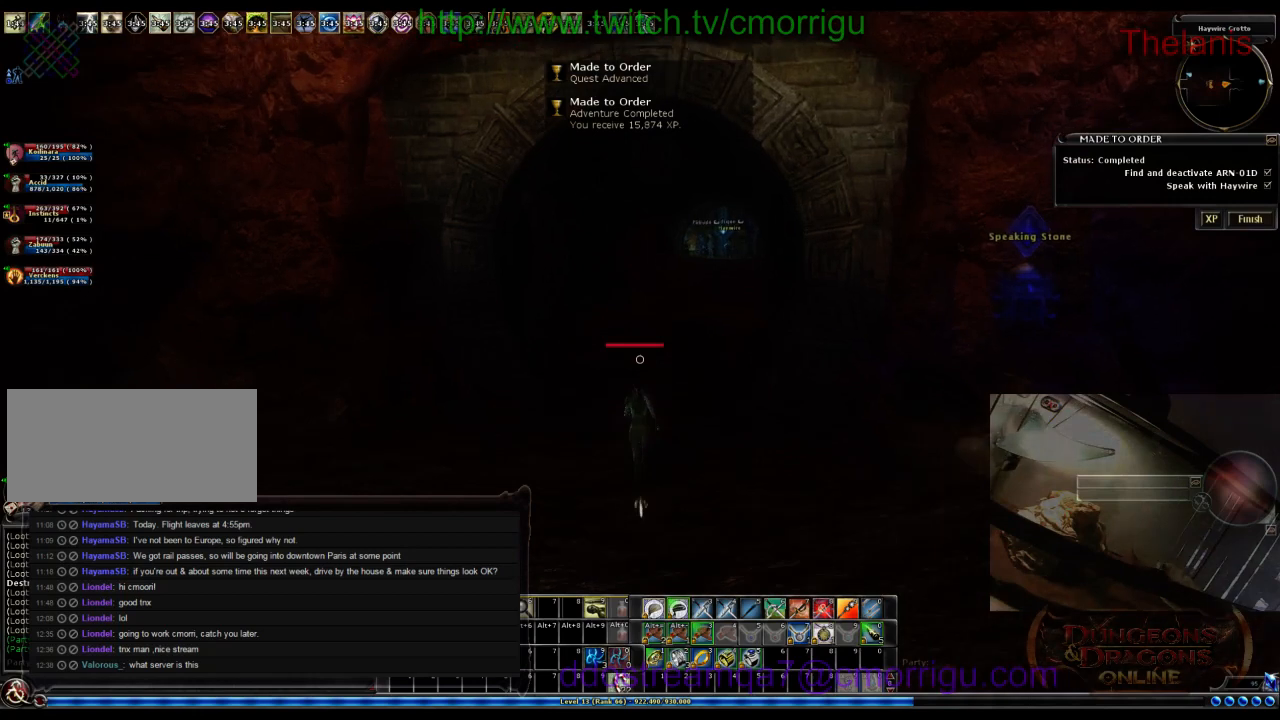
{"keys": ["w"], "events": []}
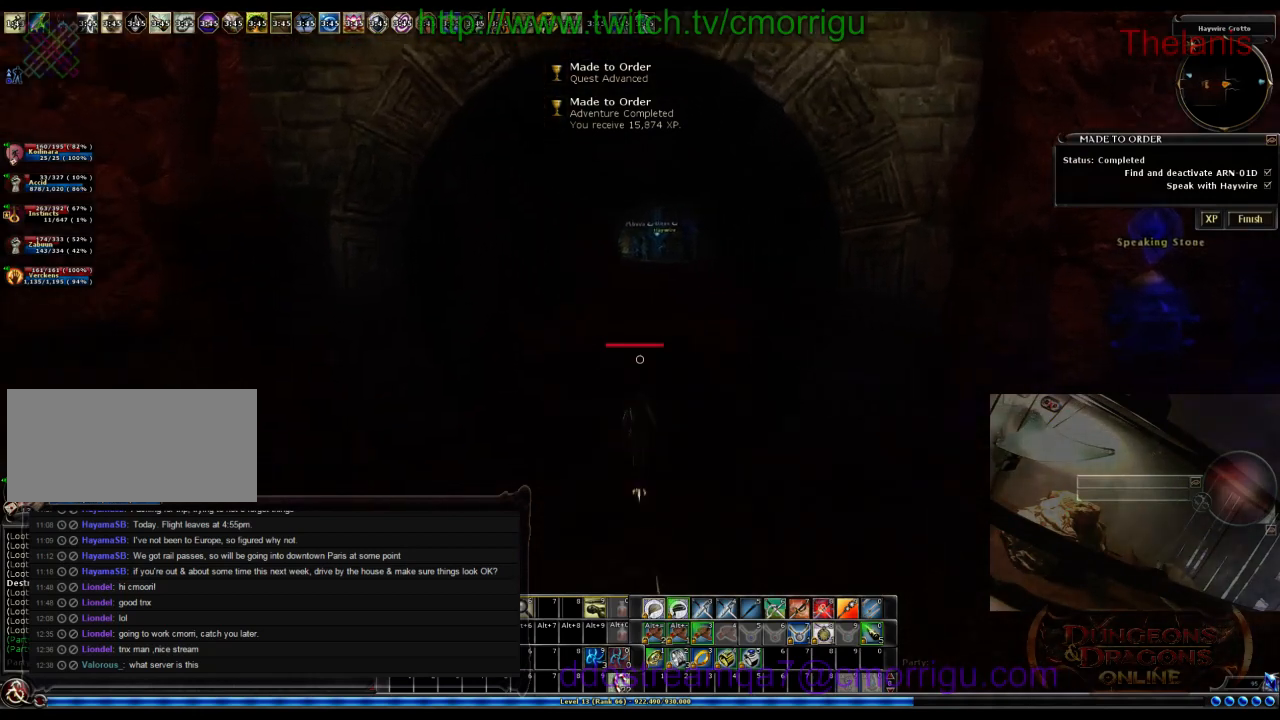
{"keys": ["w"], "events": []}
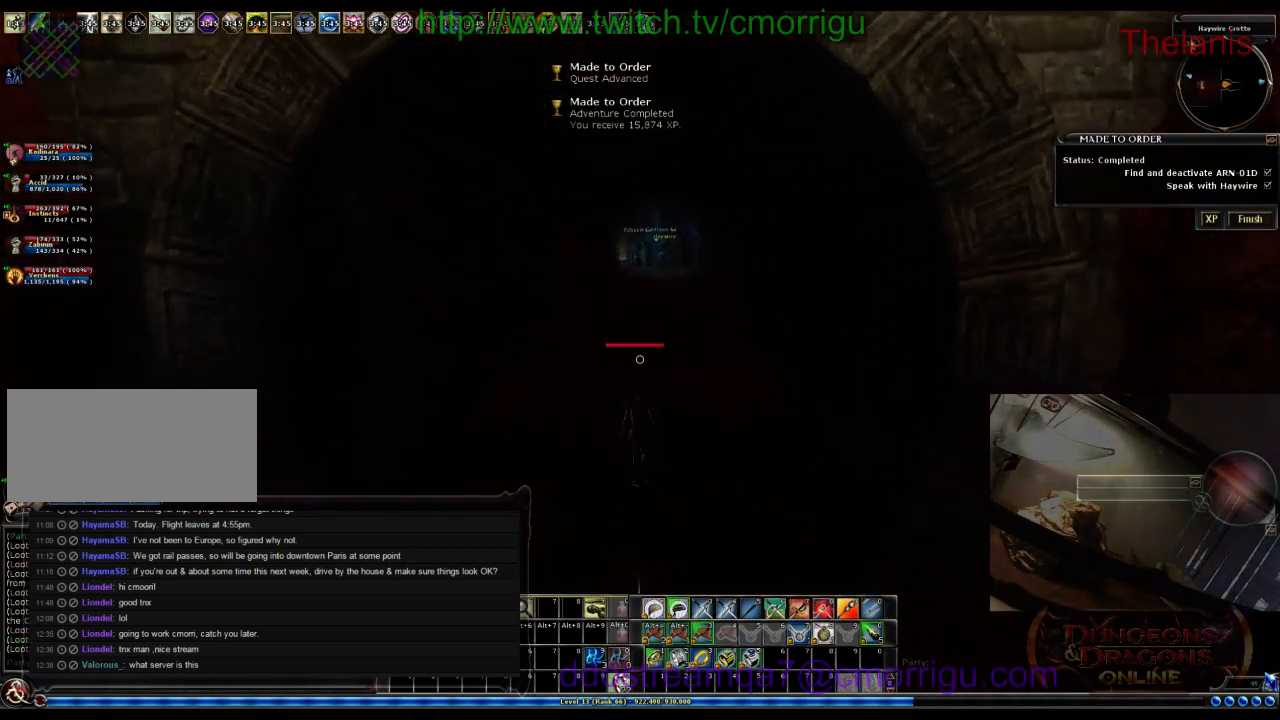
{"keys": ["w"], "events": []}
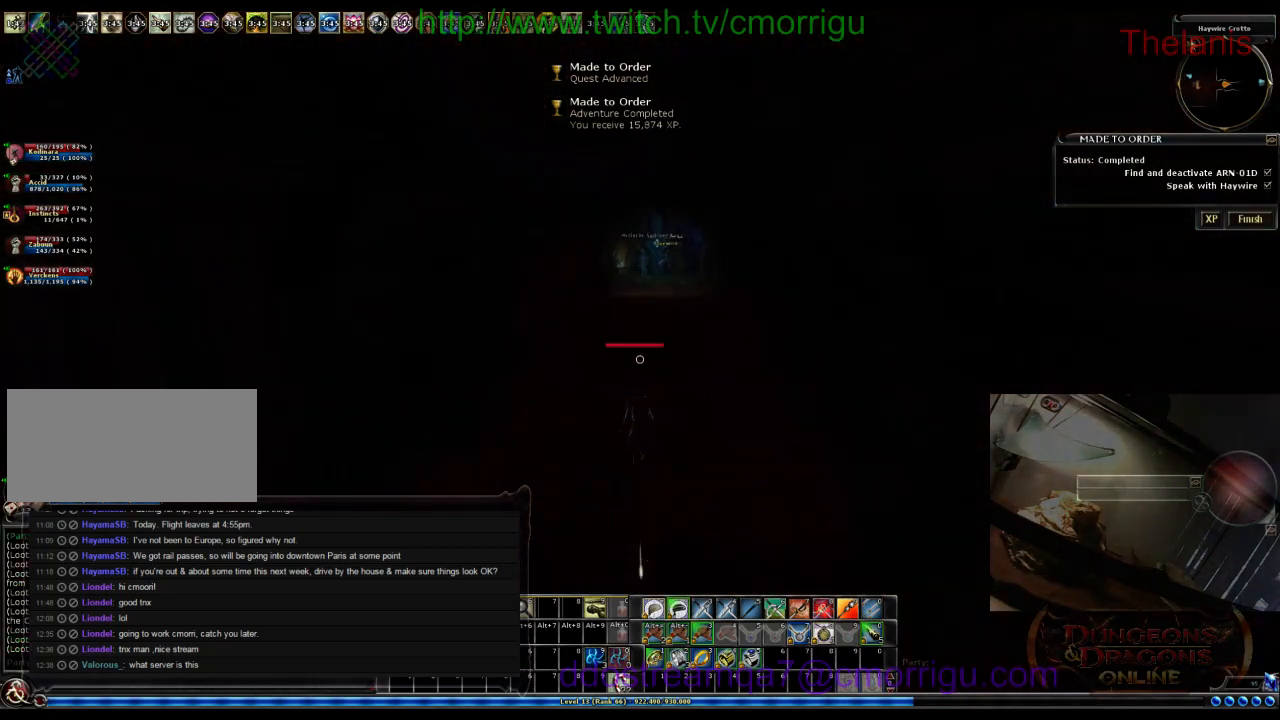
{"keys": ["w"], "events": []}
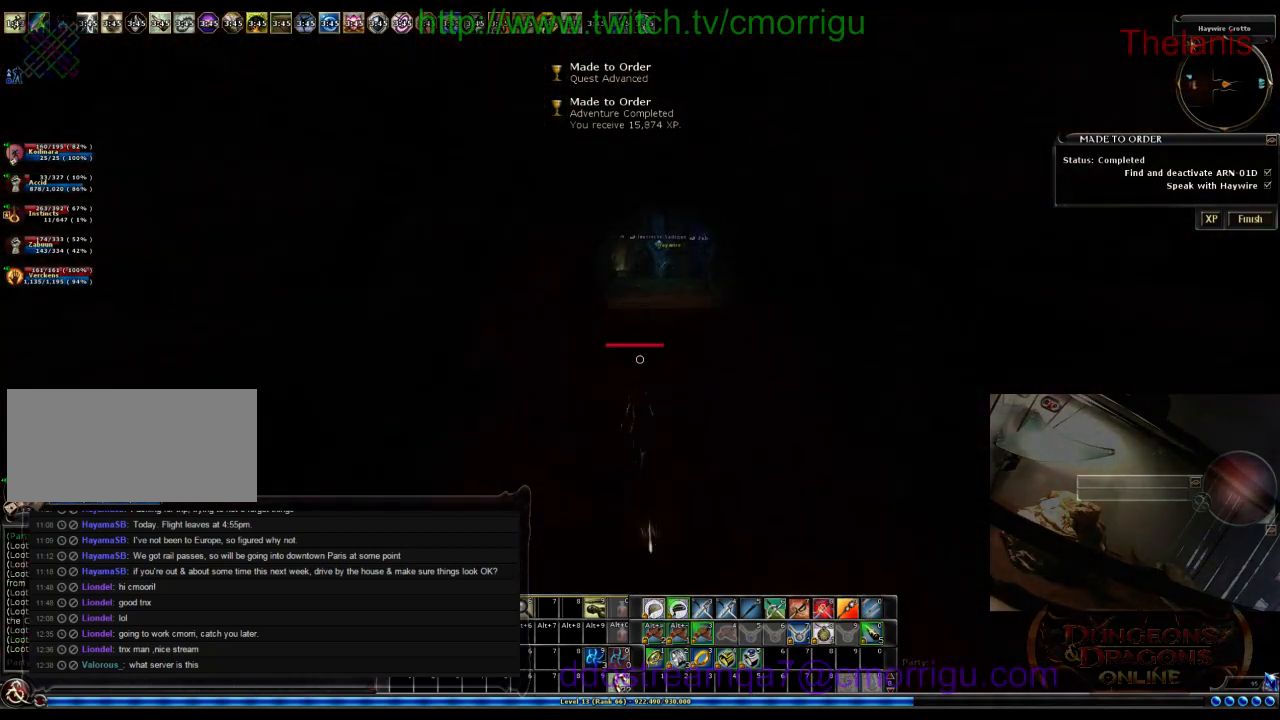
{"keys": ["w"], "events": []}
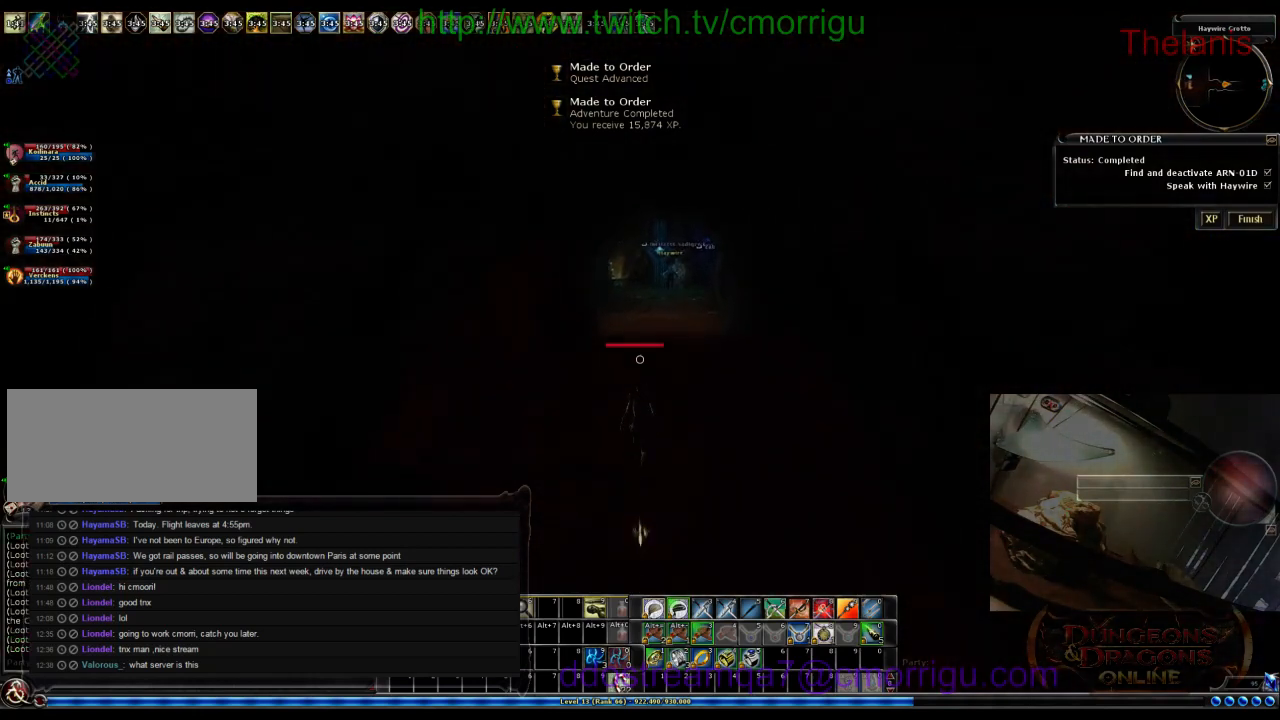
{"keys": ["w"], "events": []}
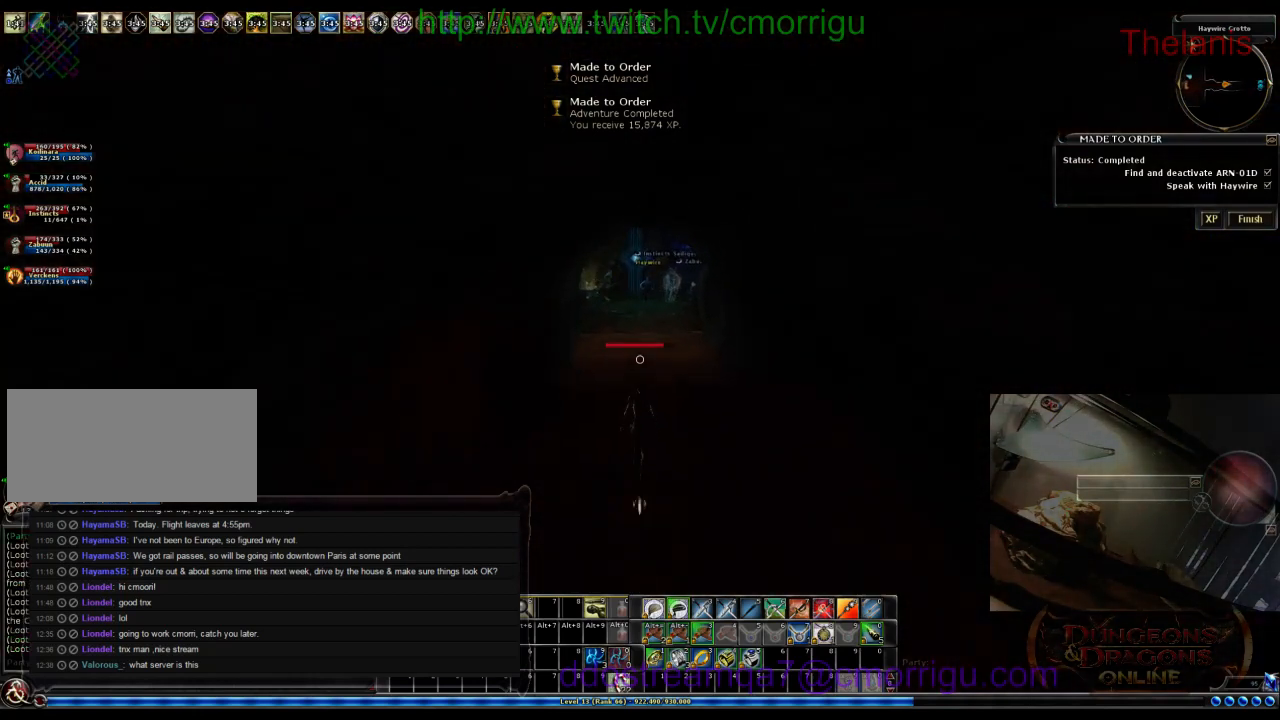
{"keys": ["w"], "events": []}
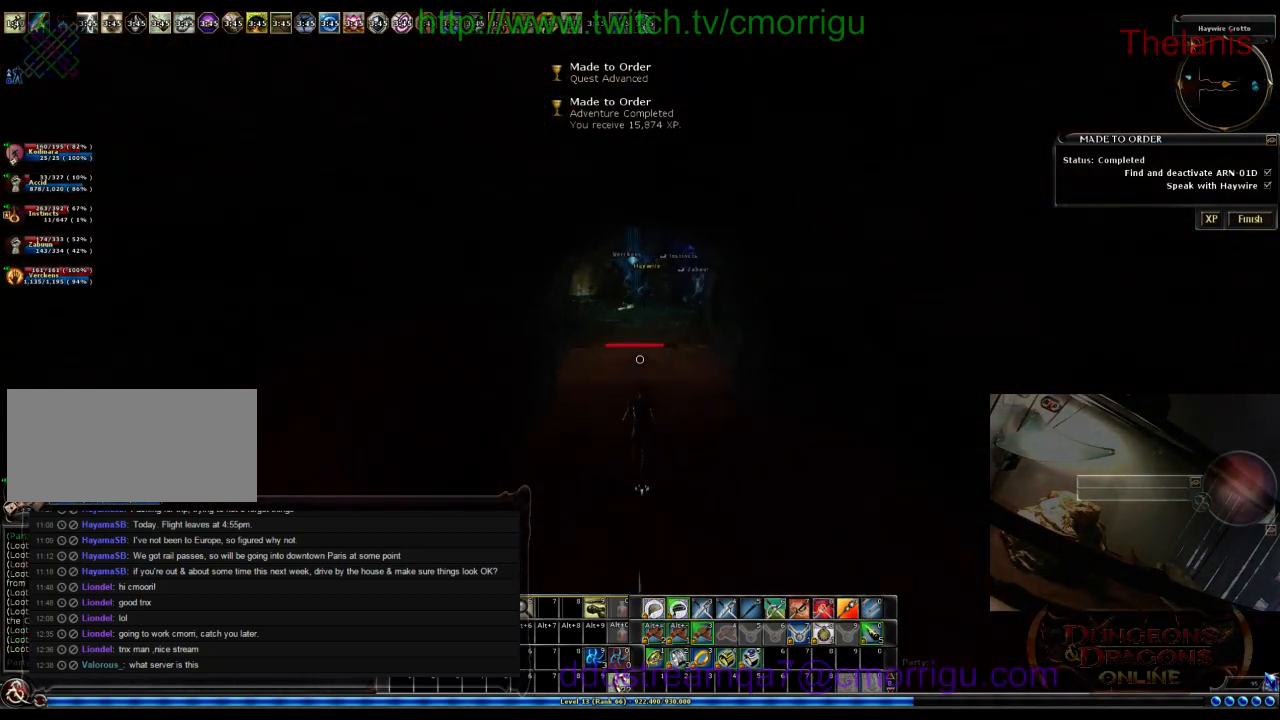
{"keys": ["w"], "events": []}
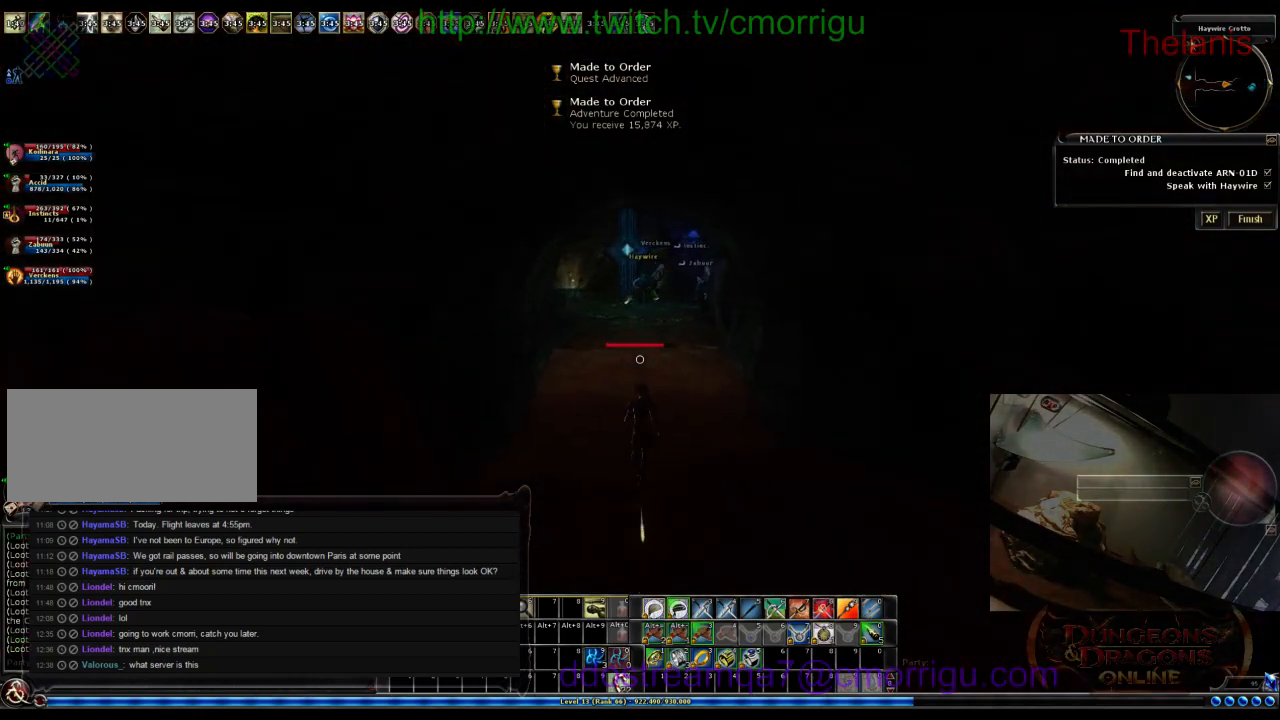
{"keys": ["w"], "events": []}